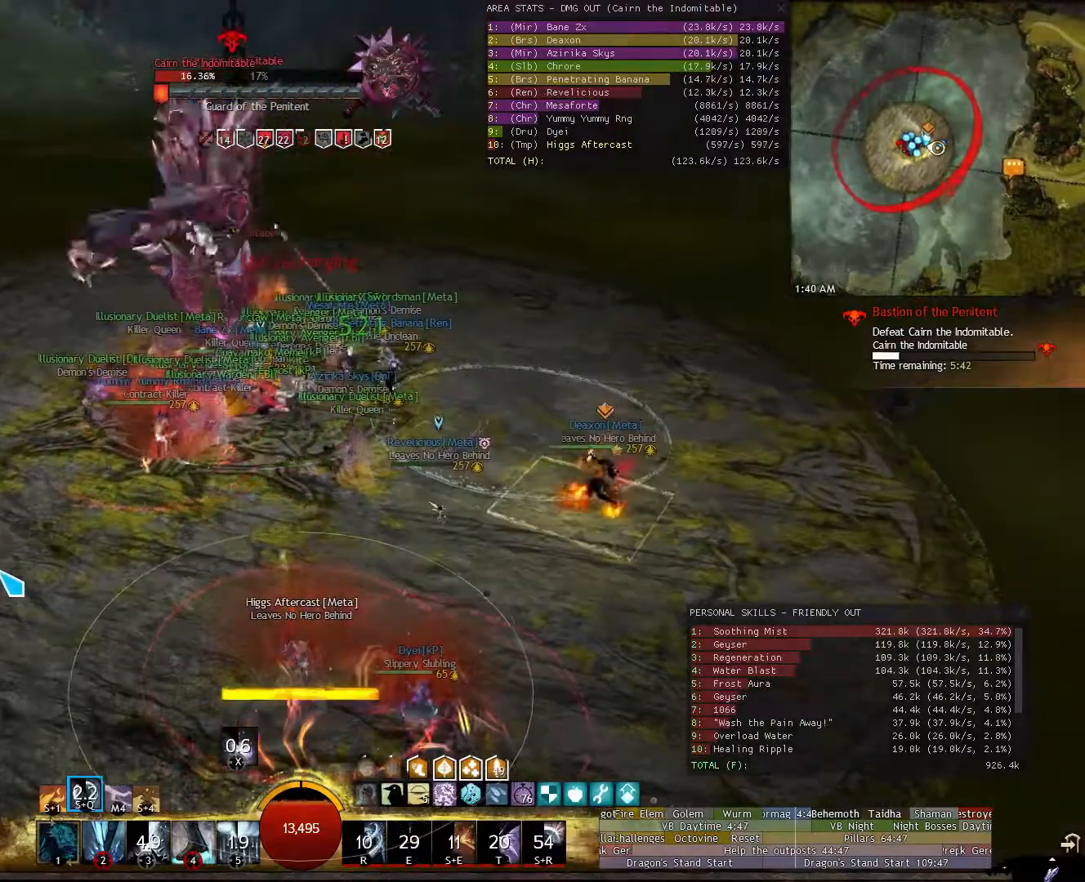
Gameplay with keyboard and mouse; each line is a JSON object with the keys and mouse buttons held at the frame after it. "events" lists presses ("down") and releases ("up") of "1", "2", "3", "4", "5", "a", "alt", "c", "ctrl", "d", "e", "escape", "f", "f6", "g", "q", "r", "s", "shift", "space", "t", "tab", "tilde", "v", "w", "x", "z", "mouse_left", "mouse_wheel", "mouse_right", "mouse_mb4" and "mouse_mb5" between this image and that frame as [ms after this image, input, new state], when the widget could be followed in between. "mouse_left", "mouse_wheel", "mouse_right", "mouse_mb4", "mouse_mb5" = the "left", "wheel", "right", "mb4", "mb5" buttons of the "mouse" list. No other keys are recorded. "wheel" means that the mouse wheel is clicked or scrolled. Not read: mouse_move.
{"keys": ["a", "w"], "mouse": [], "events": [[80, "d", "up"], [460, "a", "down"]]}
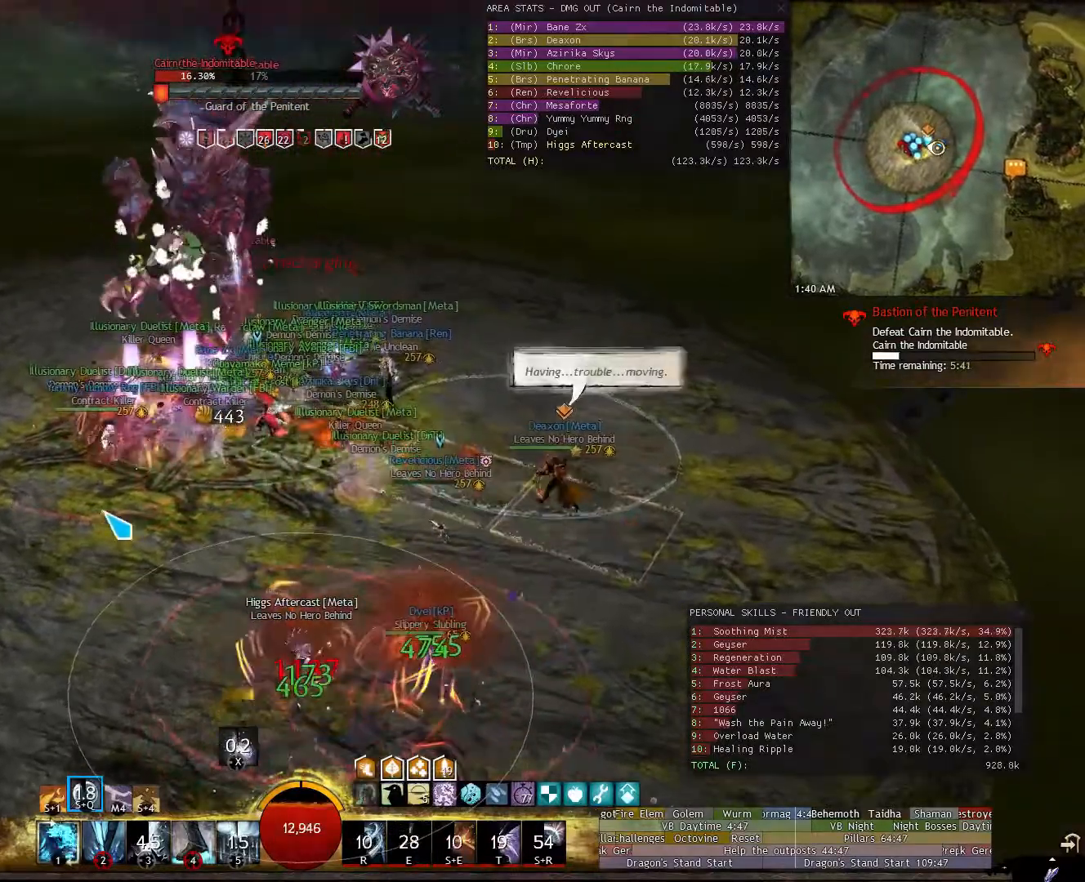
{"keys": ["a", "w"], "mouse": ["mb5"], "events": [[480, "mouse_mb5", "down"]]}
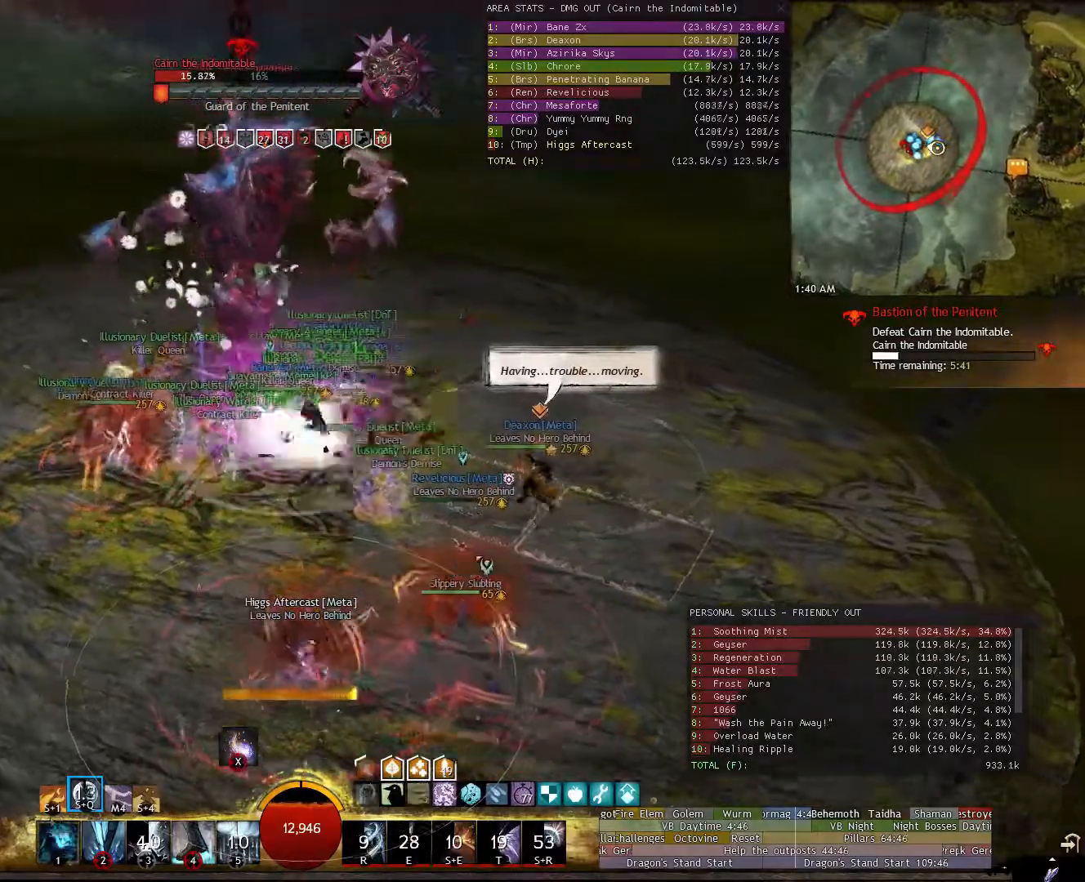
{"keys": ["a"], "mouse": [], "events": [[120, "mouse_mb5", "up"], [280, "w", "up"]]}
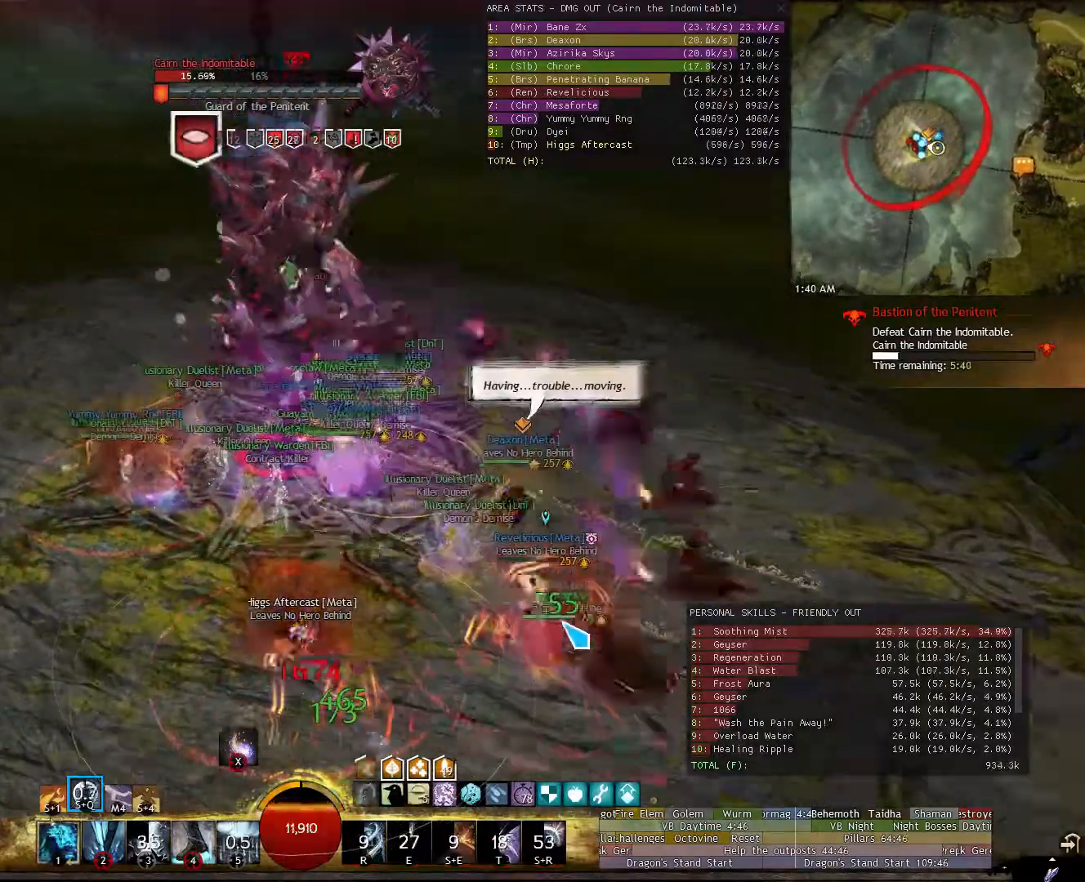
{"keys": ["d"], "mouse": ["right"], "events": [[40, "3", "down"], [80, "3", "up"], [320, "a", "up"], [320, "d", "down"], [500, "mouse_right", "down"]]}
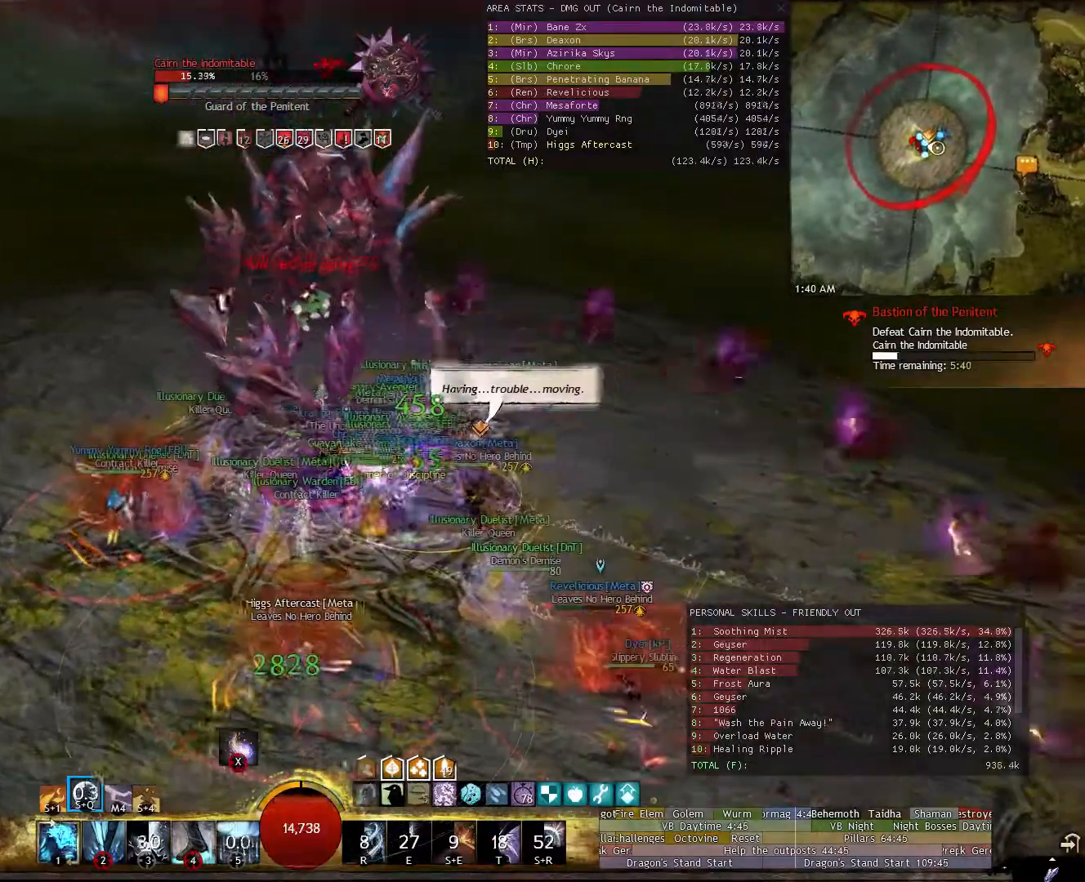
{"keys": ["d", "w"], "mouse": [], "events": [[240, "mouse_right", "up"], [380, "w", "down"]]}
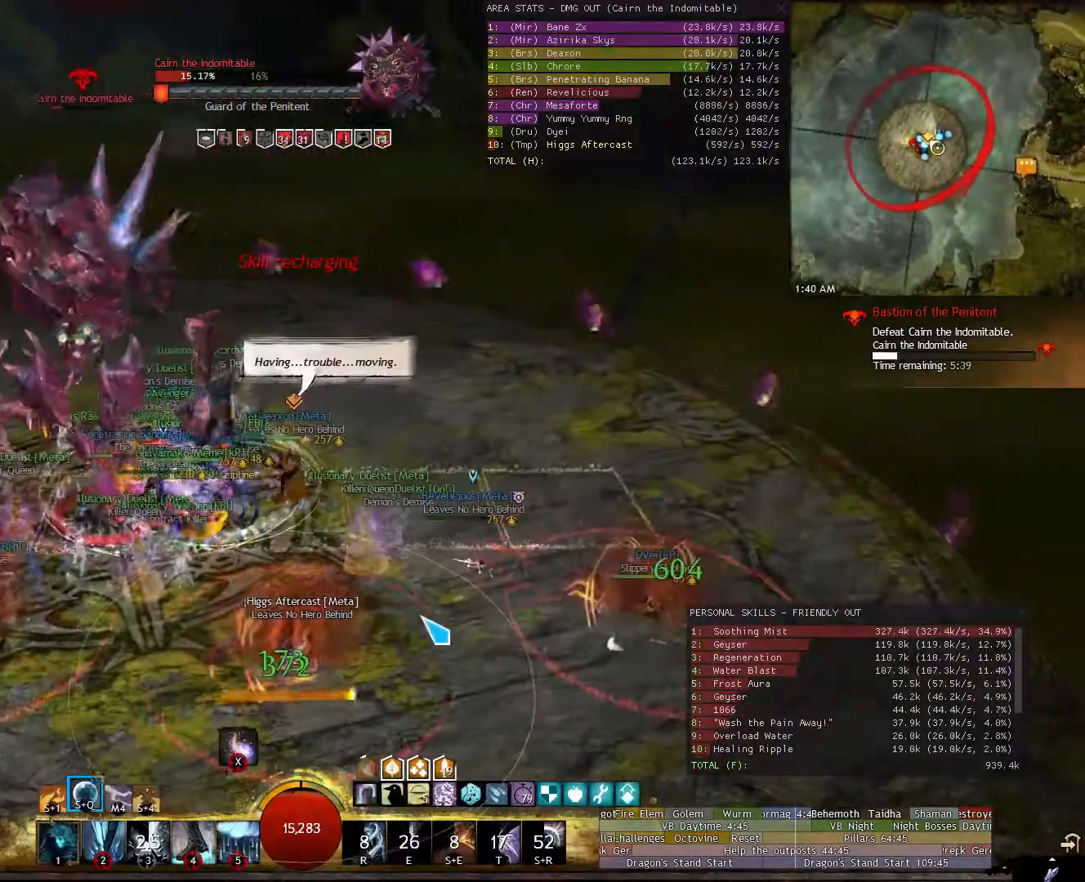
{"keys": ["d", "w"], "mouse": ["right"], "events": [[60, "d", "up"], [200, "5", "down"], [260, "5", "up"], [440, "d", "down"], [480, "mouse_right", "down"]]}
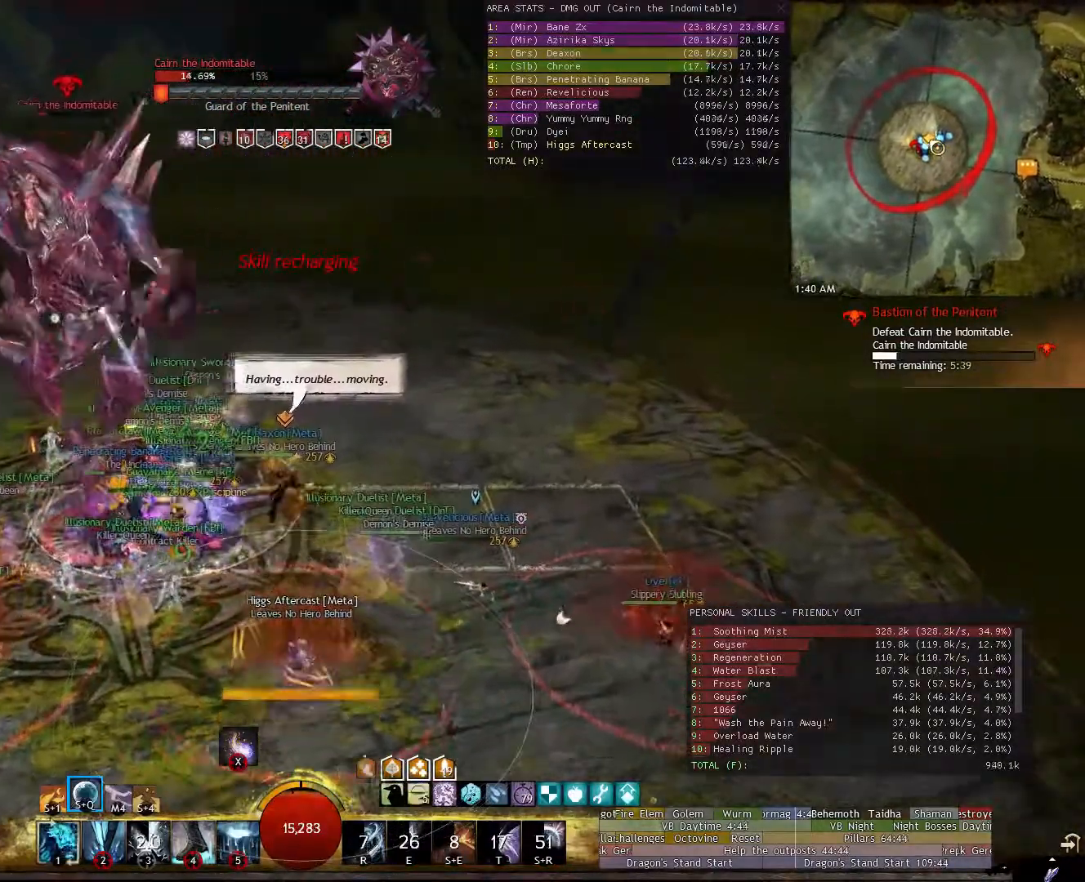
{"keys": ["d", "w"], "mouse": [], "events": [[500, "mouse_right", "up"]]}
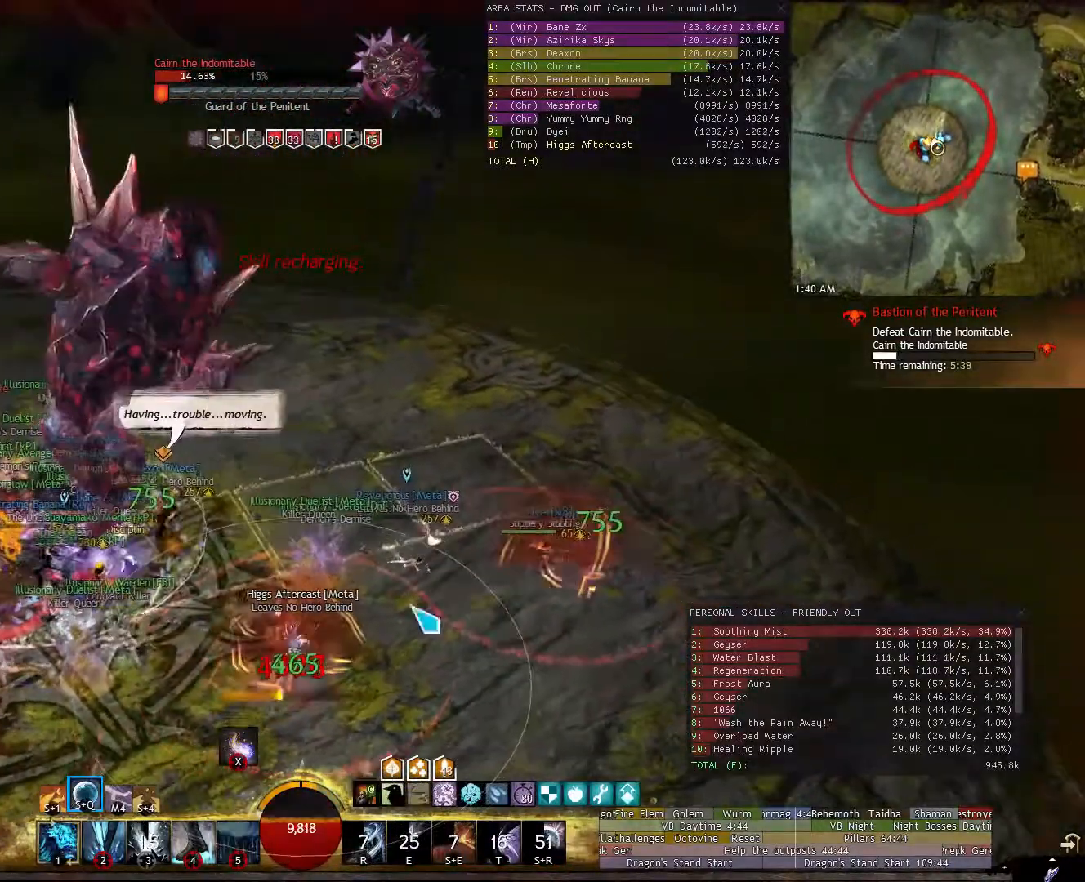
{"keys": ["d", "w"], "mouse": ["right"], "events": [[280, "w", "up"], [380, "mouse_right", "down"], [380, "w", "down"]]}
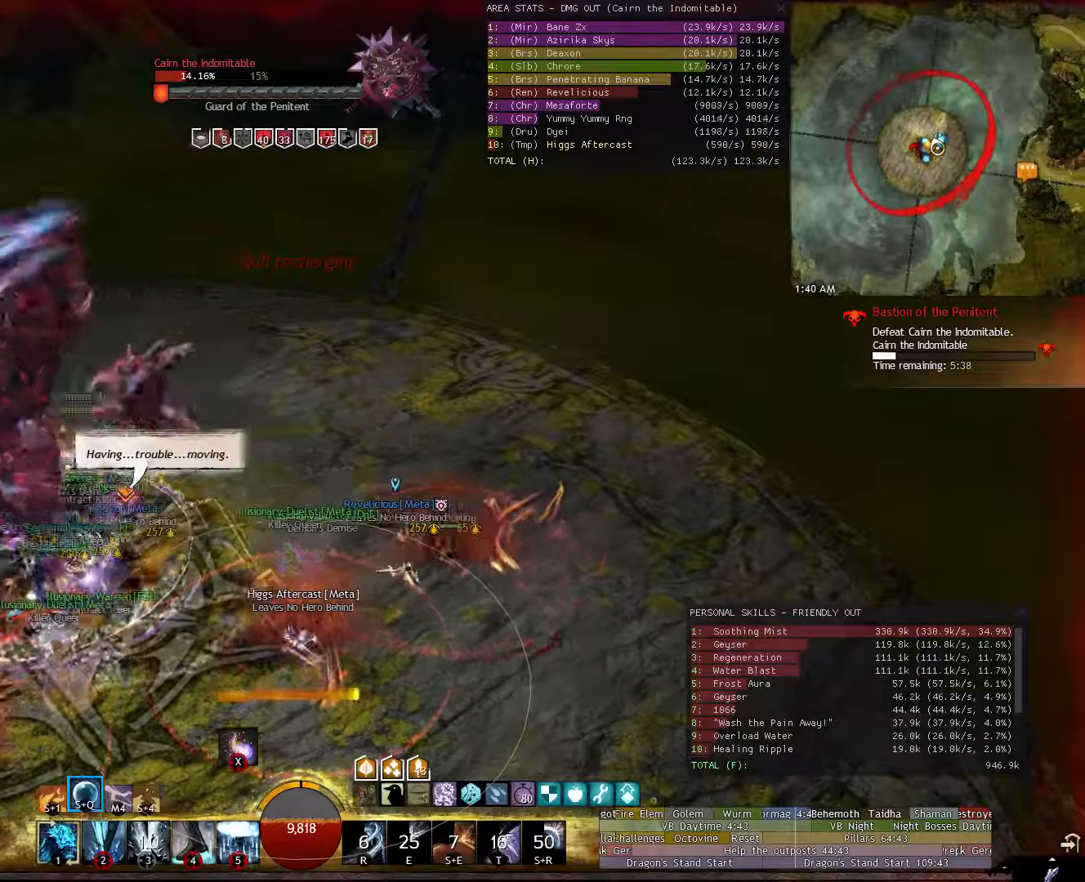
{"keys": ["w"], "mouse": ["left", "right"], "events": [[200, "d", "up"], [360, "mouse_left", "down"], [400, "f", "down"], [480, "f", "up"]]}
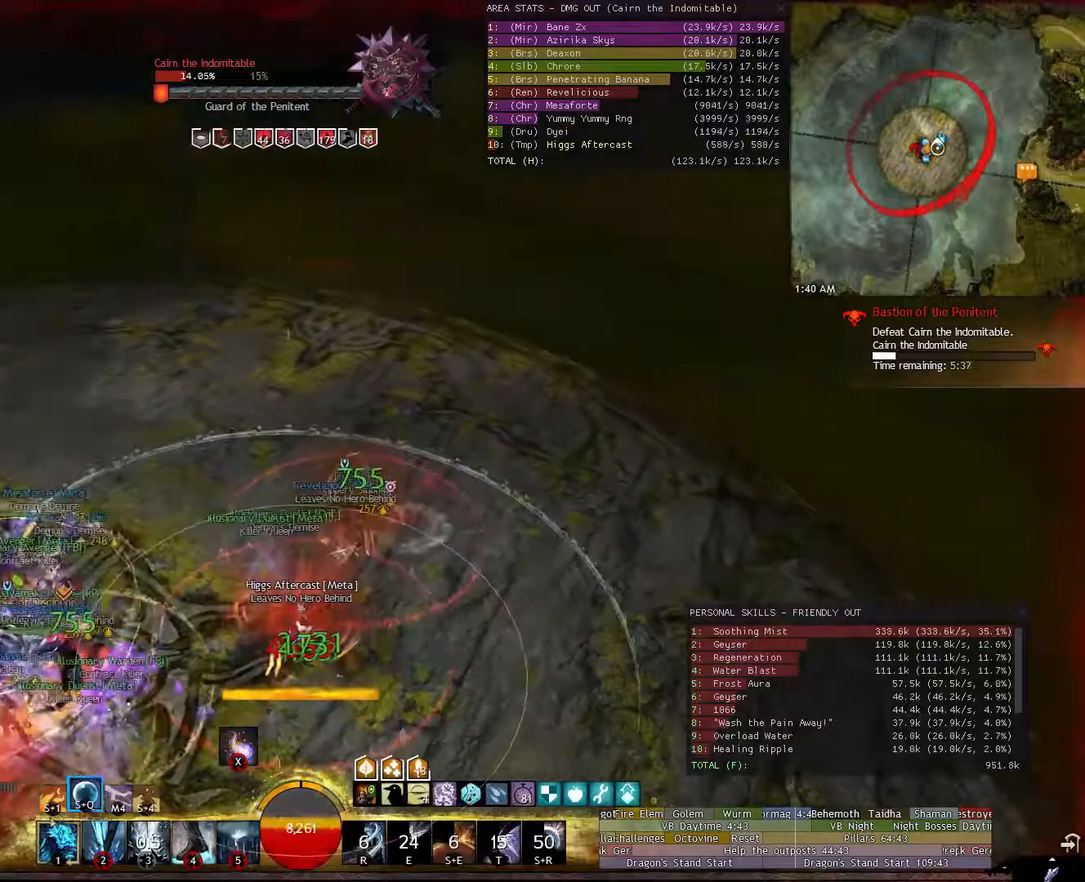
{"keys": ["w"], "mouse": ["left", "right"], "events": [[80, "f", "down"], [180, "f", "up"], [260, "f", "down"], [360, "f", "up"], [460, "f", "down"], [500, "f", "up"]]}
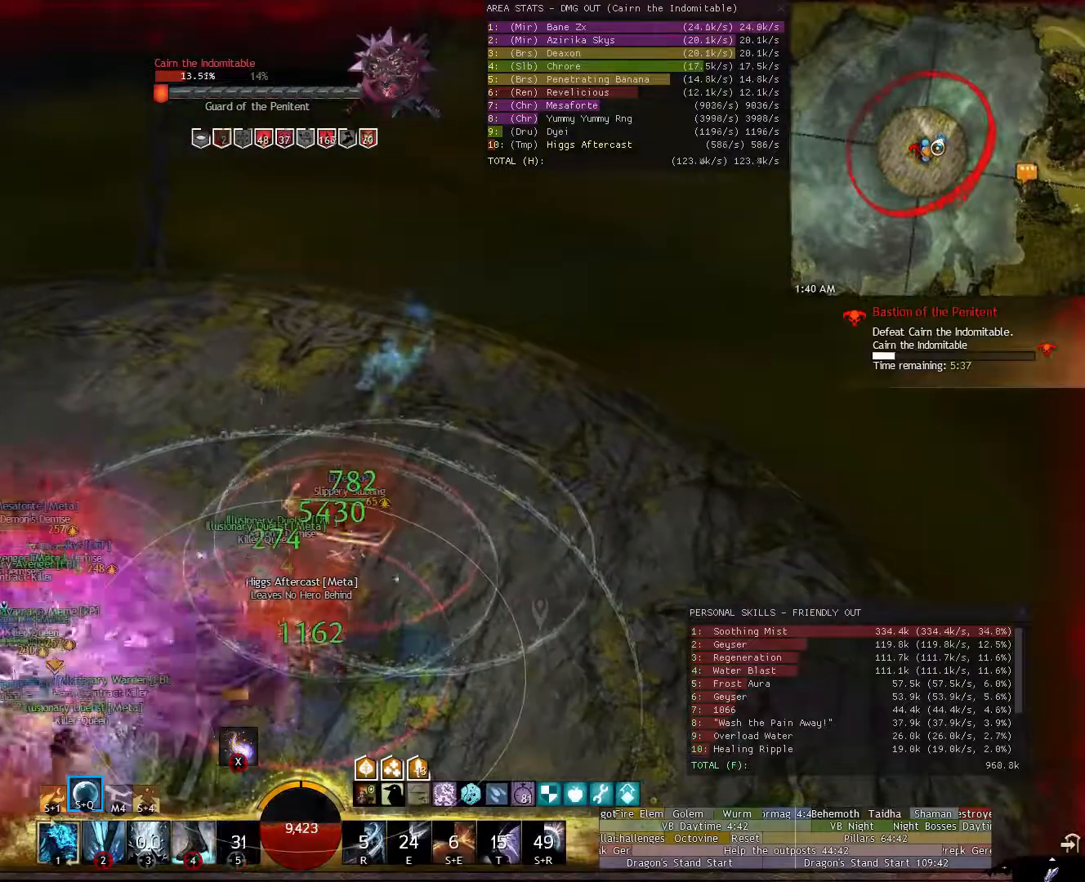
{"keys": ["w"], "mouse": ["left", "right"], "events": [[140, "f", "down"], [200, "f", "up"], [280, "f", "down"], [380, "f", "up"]]}
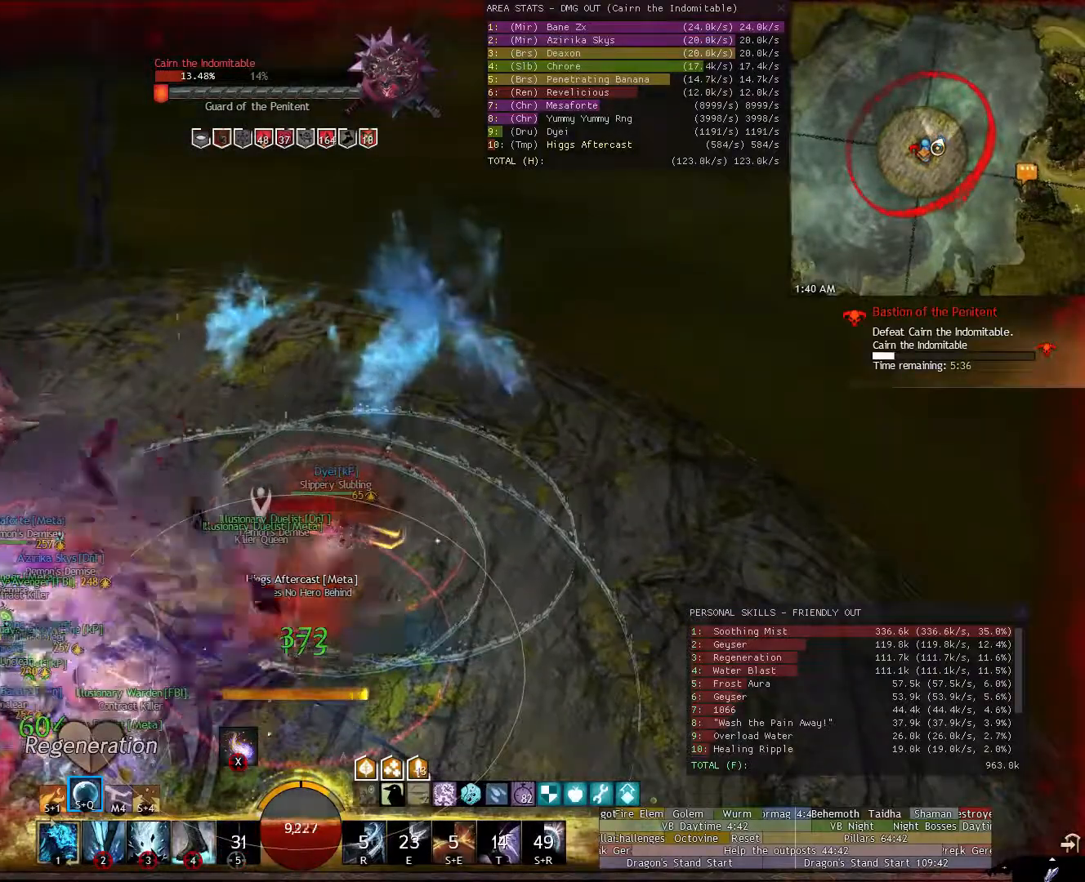
{"keys": [], "mouse": ["right"], "events": [[60, "w", "up"], [200, "mouse_left", "up"]]}
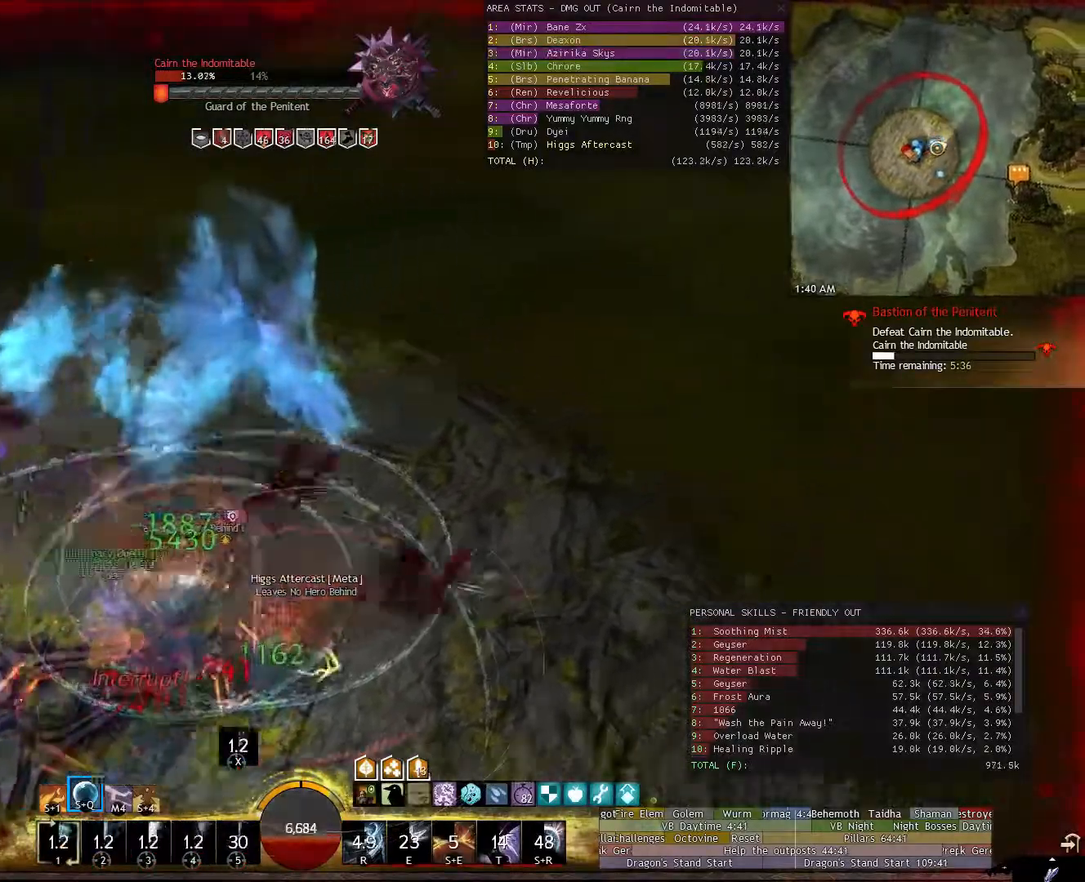
{"keys": [], "mouse": [], "events": [[180, "mouse_right", "up"]]}
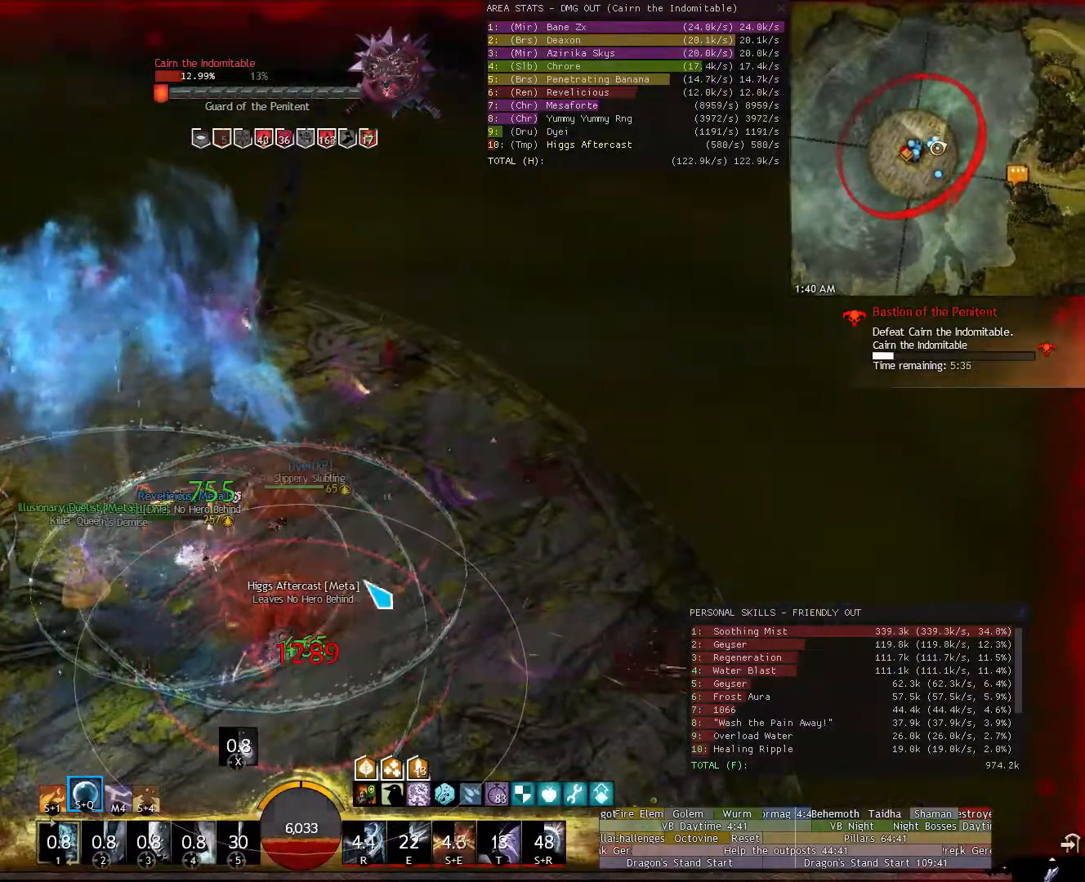
{"keys": ["a", "s"], "mouse": [], "events": [[100, "mouse_right", "down"], [140, "d", "down"], [240, "s", "down"], [340, "d", "up"], [380, "mouse_right", "up"], [480, "a", "down"]]}
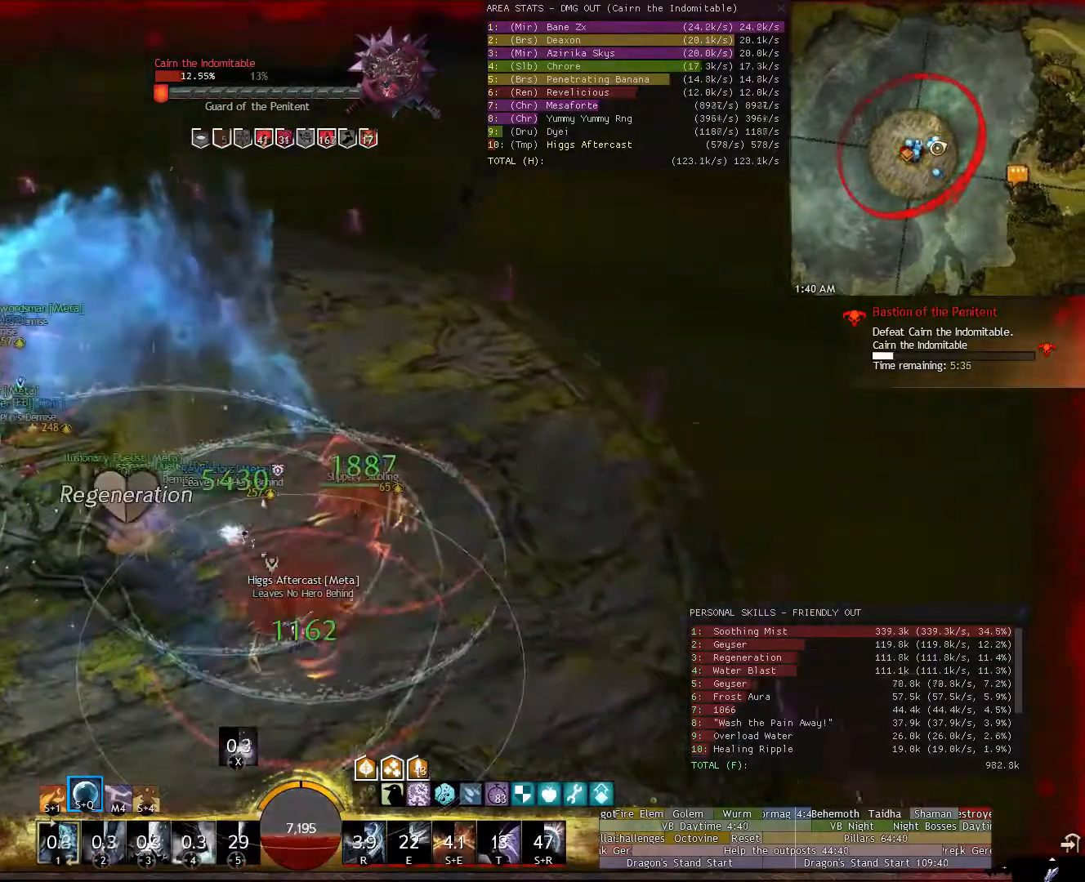
{"keys": ["a", "s"], "mouse": [], "events": [[340, "3", "down"], [440, "3", "up"]]}
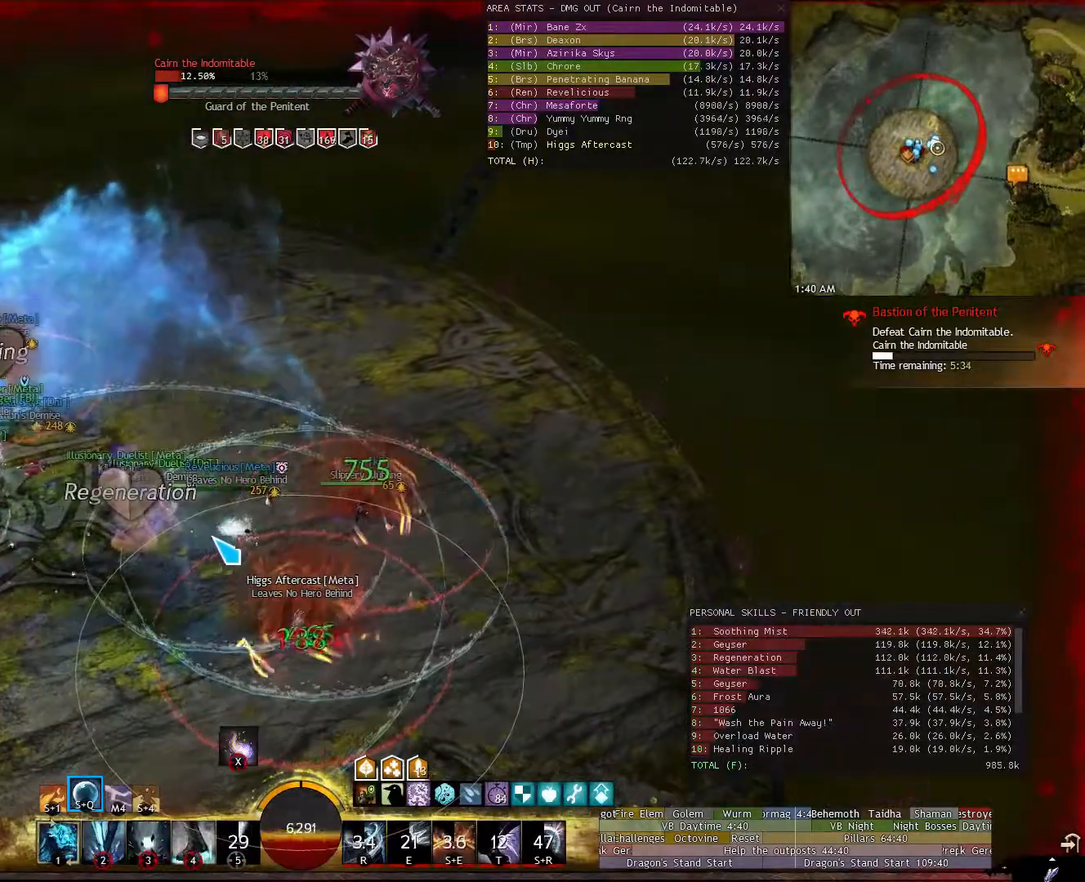
{"keys": ["a", "w"], "mouse": ["right"], "events": [[40, "3", "down"], [80, "3", "up"], [120, "s", "up"], [420, "w", "down"], [460, "mouse_right", "down"]]}
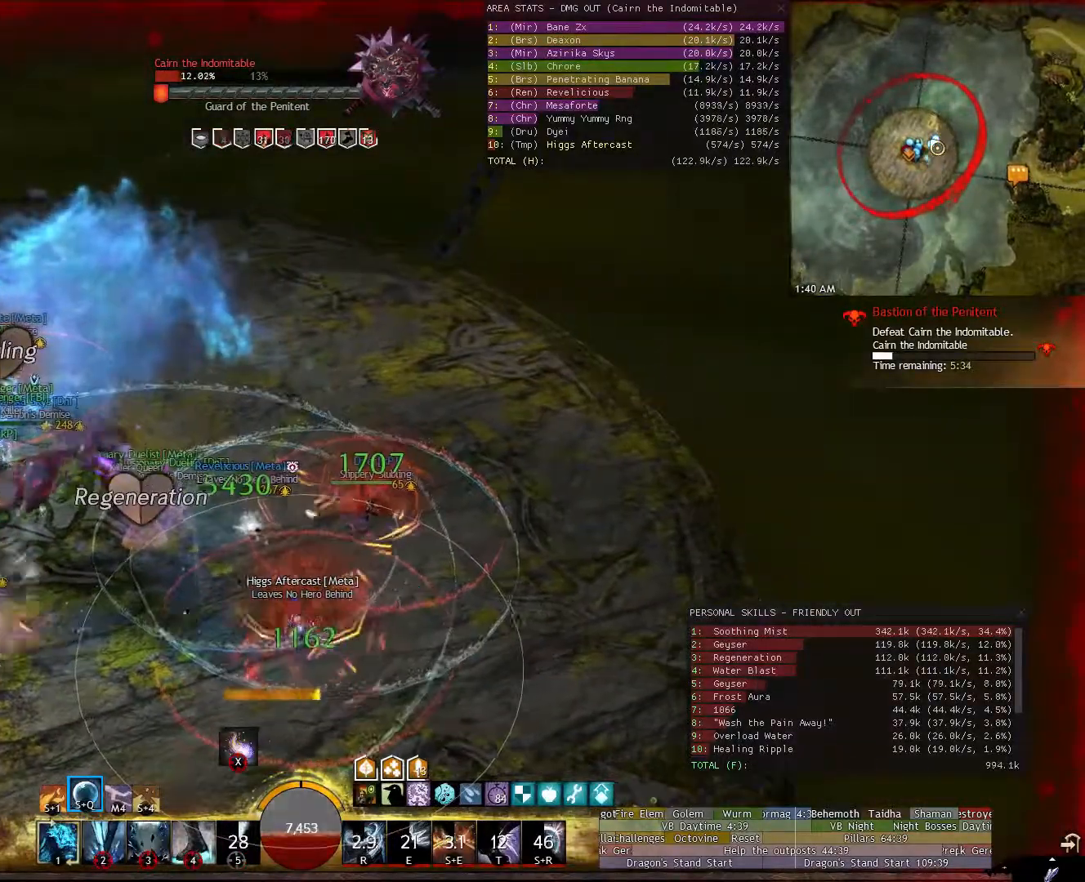
{"keys": ["a", "w"], "mouse": ["right"], "events": []}
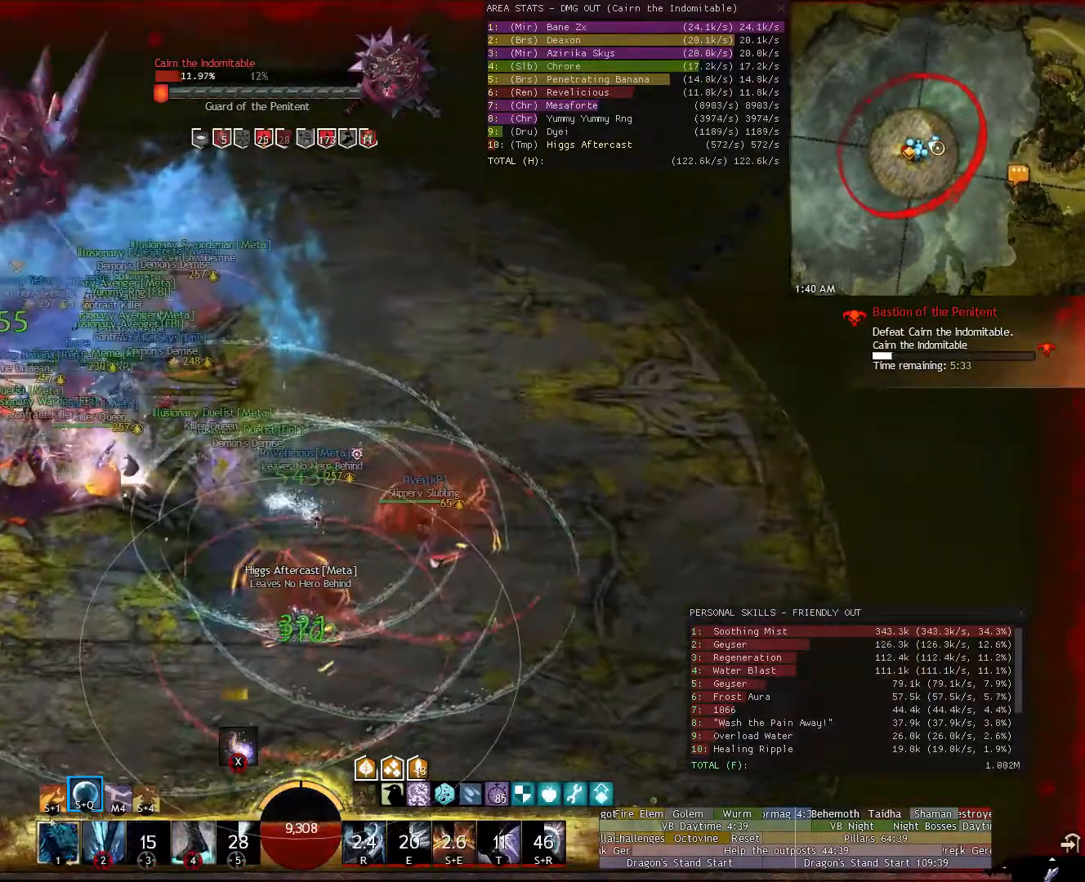
{"keys": ["w"], "mouse": ["right"], "events": [[200, "a", "up"], [200, "mouse_mb5", "down"], [300, "mouse_mb5", "up"]]}
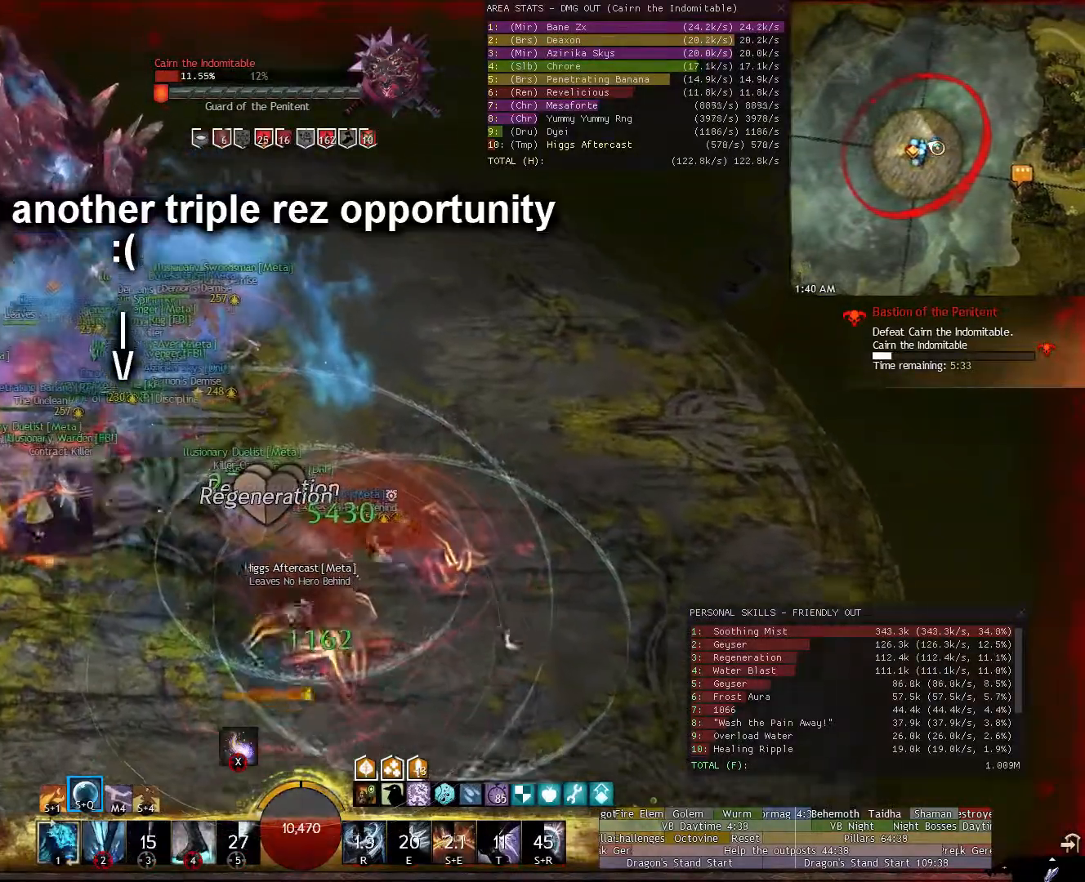
{"keys": [], "mouse": ["right"], "events": [[80, "w", "up"]]}
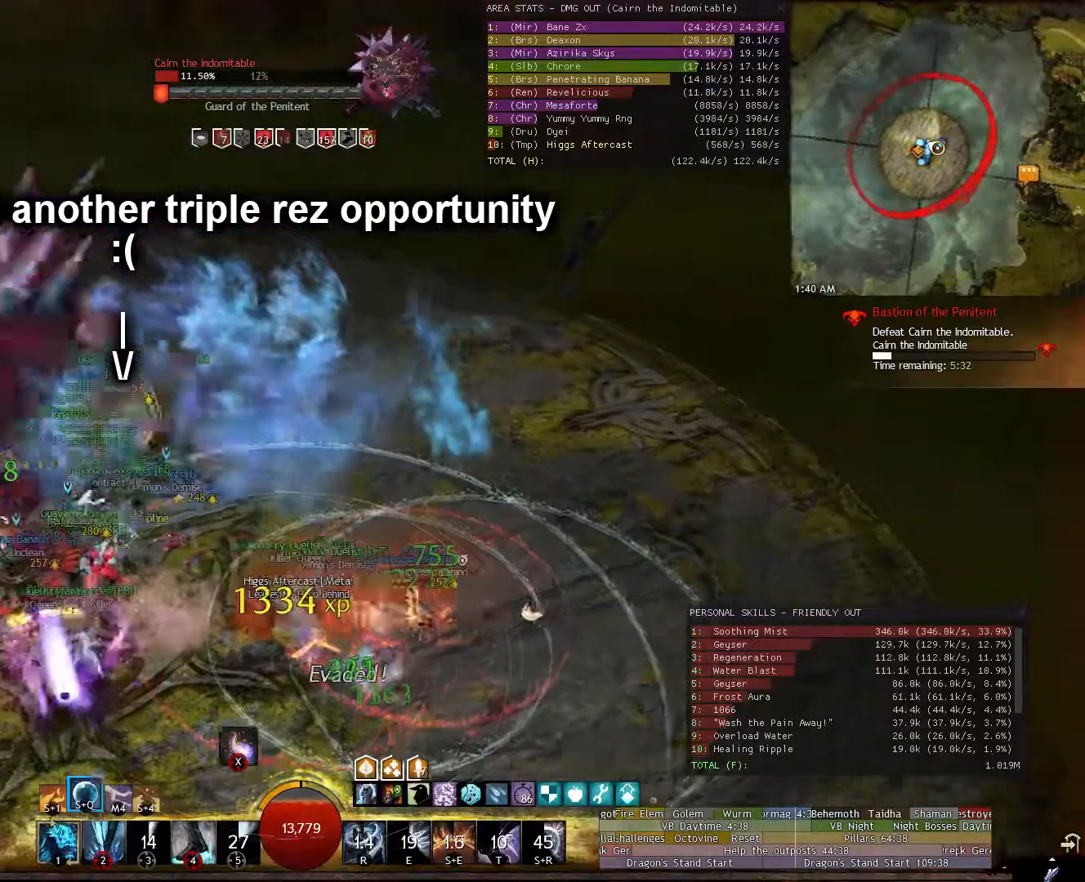
{"keys": ["f"], "mouse": ["right"], "events": [[100, "f", "down"], [200, "f", "up"], [280, "f", "down"], [380, "f", "up"], [480, "f", "down"]]}
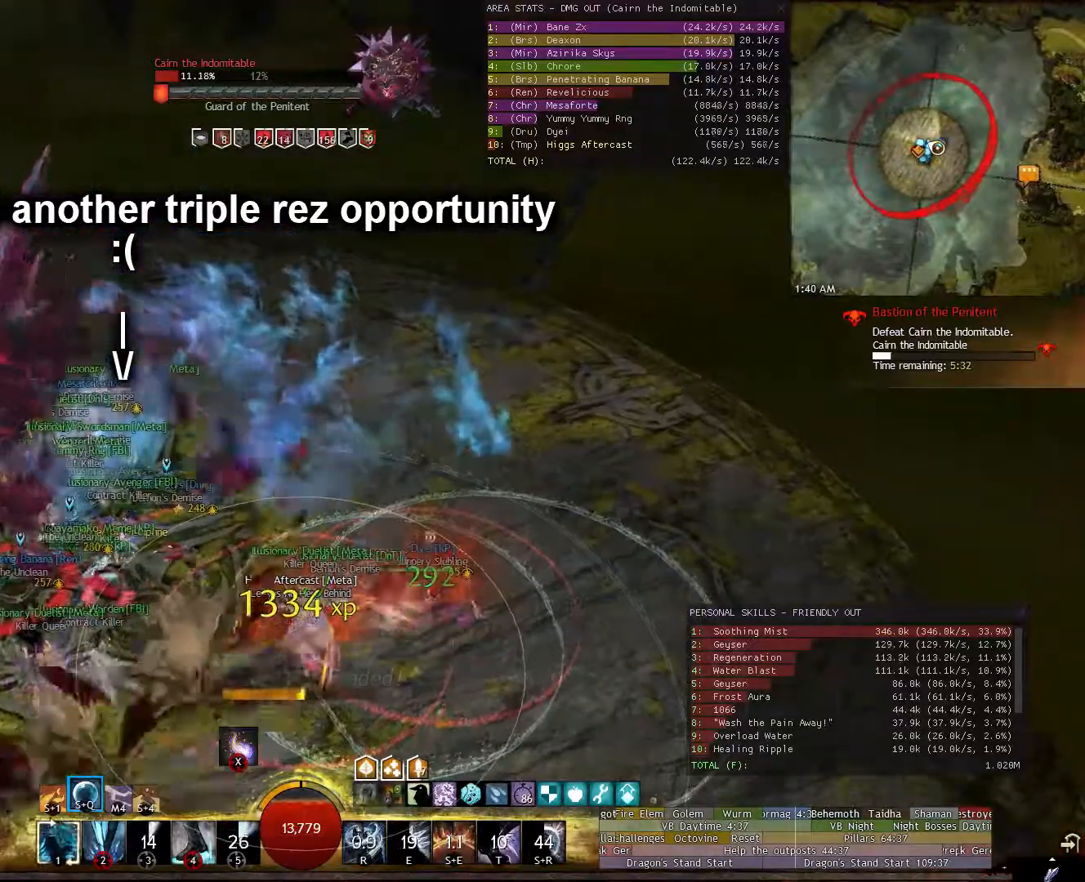
{"keys": [], "mouse": ["right"], "events": [[60, "f", "up"], [160, "f", "down"], [200, "f", "up"]]}
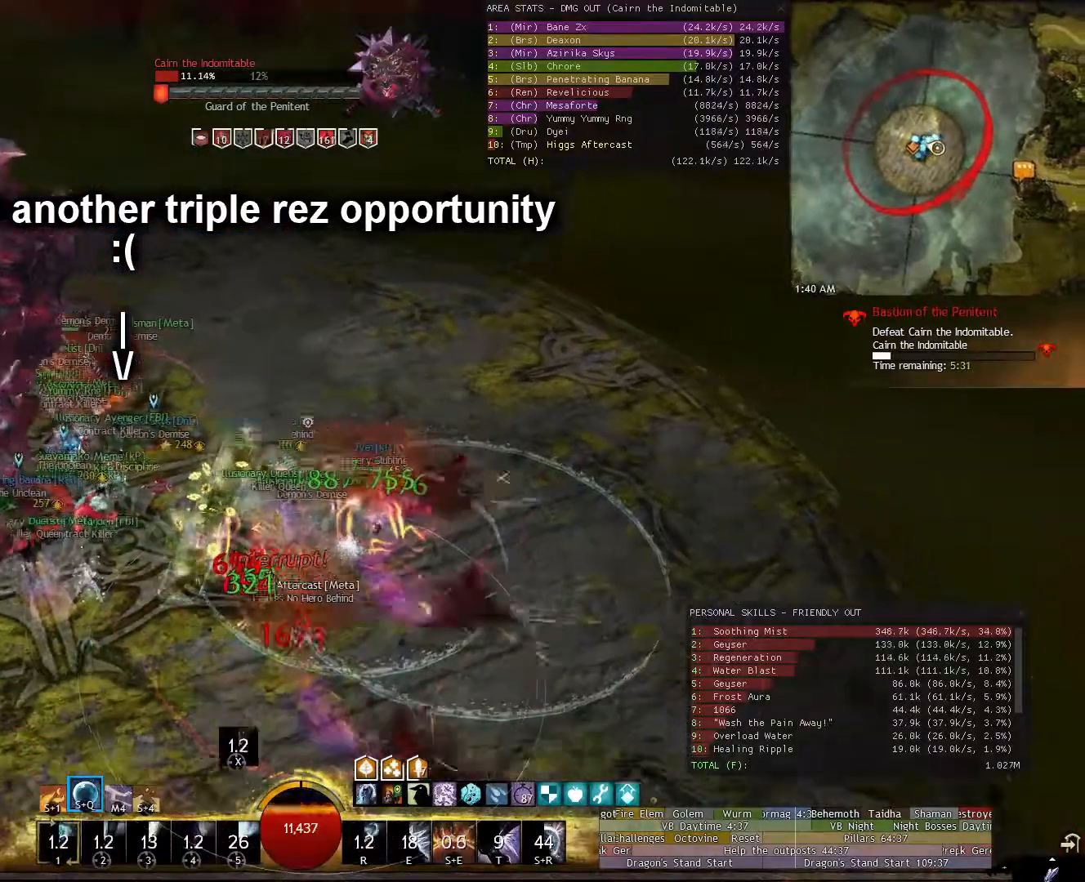
{"keys": ["shift"], "mouse": [], "events": [[180, "mouse_right", "up"], [460, "shift", "down"]]}
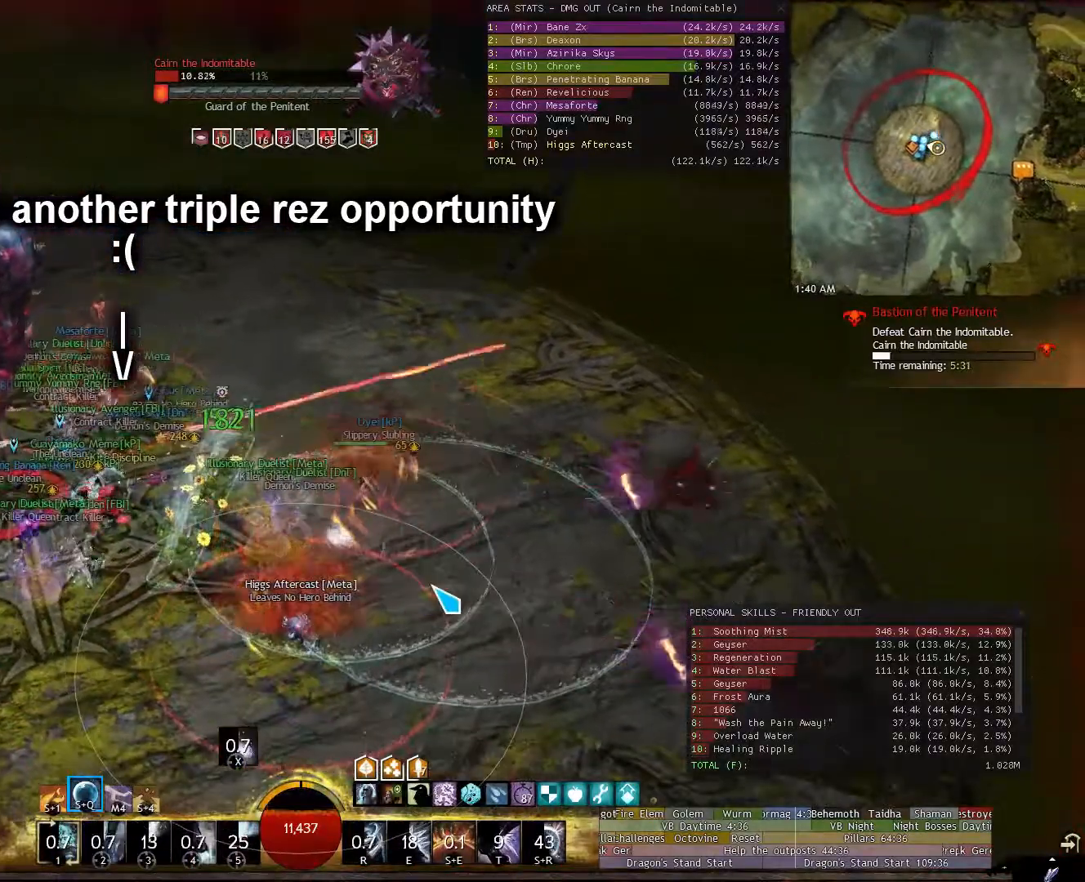
{"keys": [], "mouse": ["right"], "events": [[60, "q", "down"], [140, "q", "up"], [140, "shift", "up"], [280, "a", "down"], [380, "mouse_right", "down"], [420, "a", "up"]]}
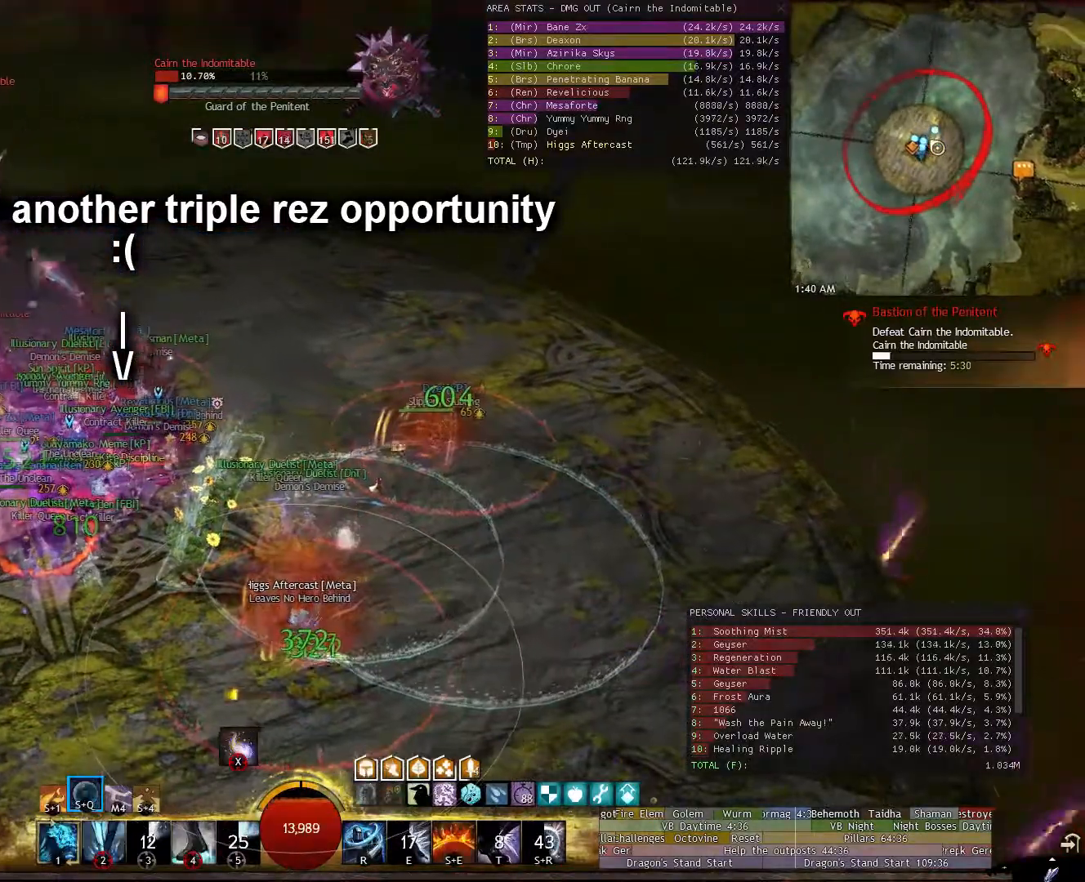
{"keys": ["shift", "w"], "mouse": [], "events": [[20, "d", "down"], [100, "w", "down"], [300, "d", "up"], [340, "mouse_right", "up"], [480, "shift", "down"]]}
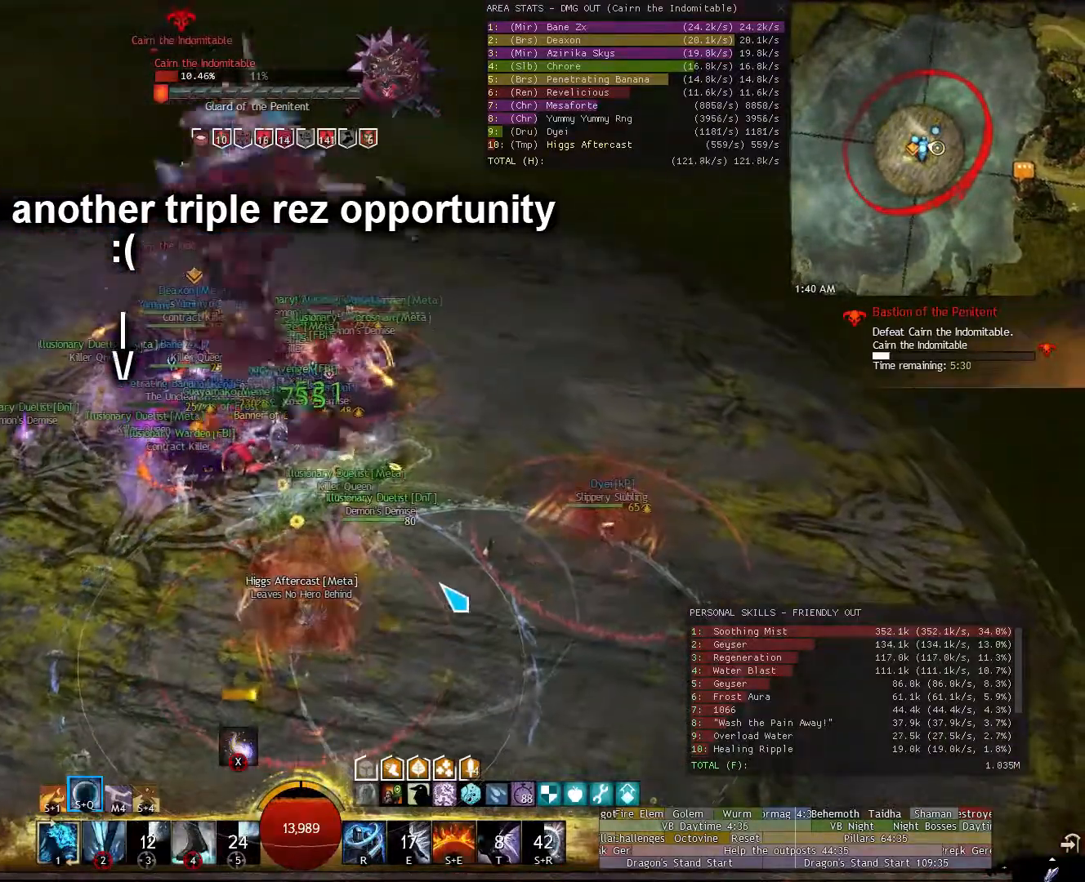
{"keys": ["a", "w"], "mouse": [], "events": [[80, "e", "down"], [180, "e", "up"], [180, "shift", "up"], [220, "mouse_wheel", "down"], [320, "d", "down"], [360, "mouse_wheel", "up"], [480, "d", "up"], [500, "a", "down"]]}
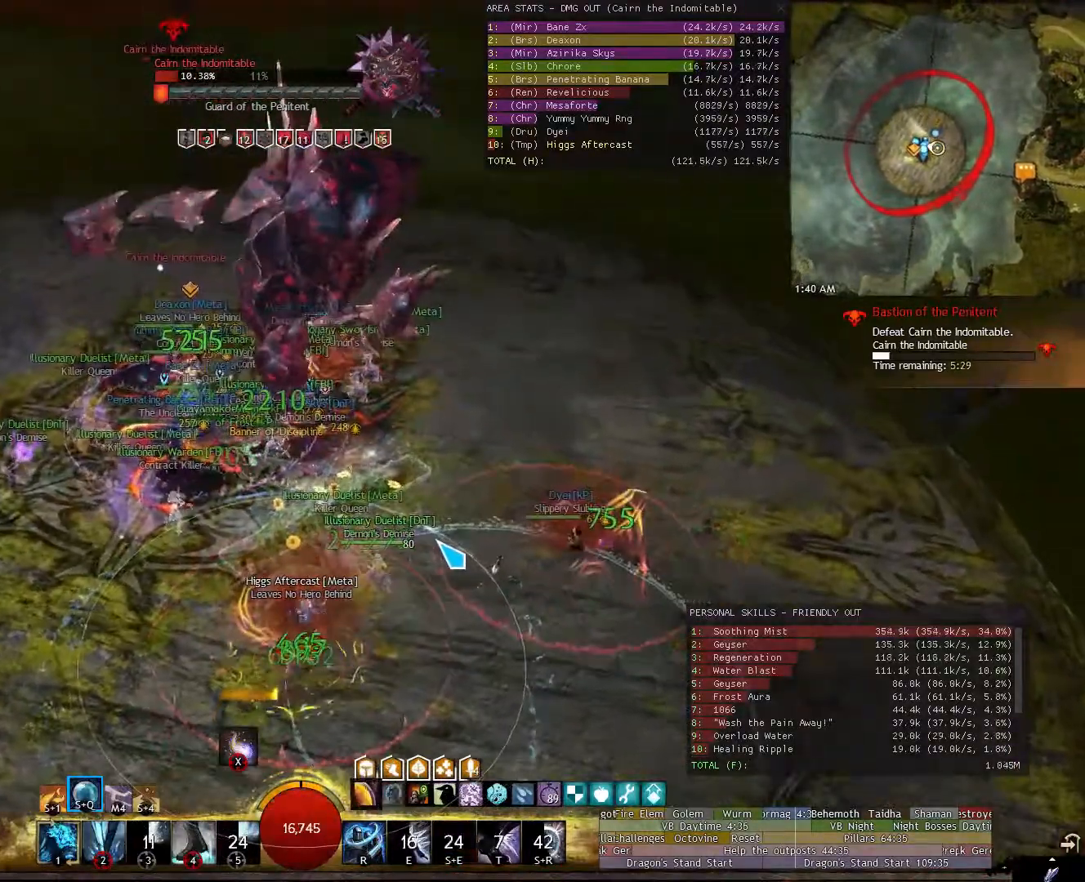
{"keys": ["a", "w"], "mouse": ["right"], "events": [[380, "mouse_right", "down"]]}
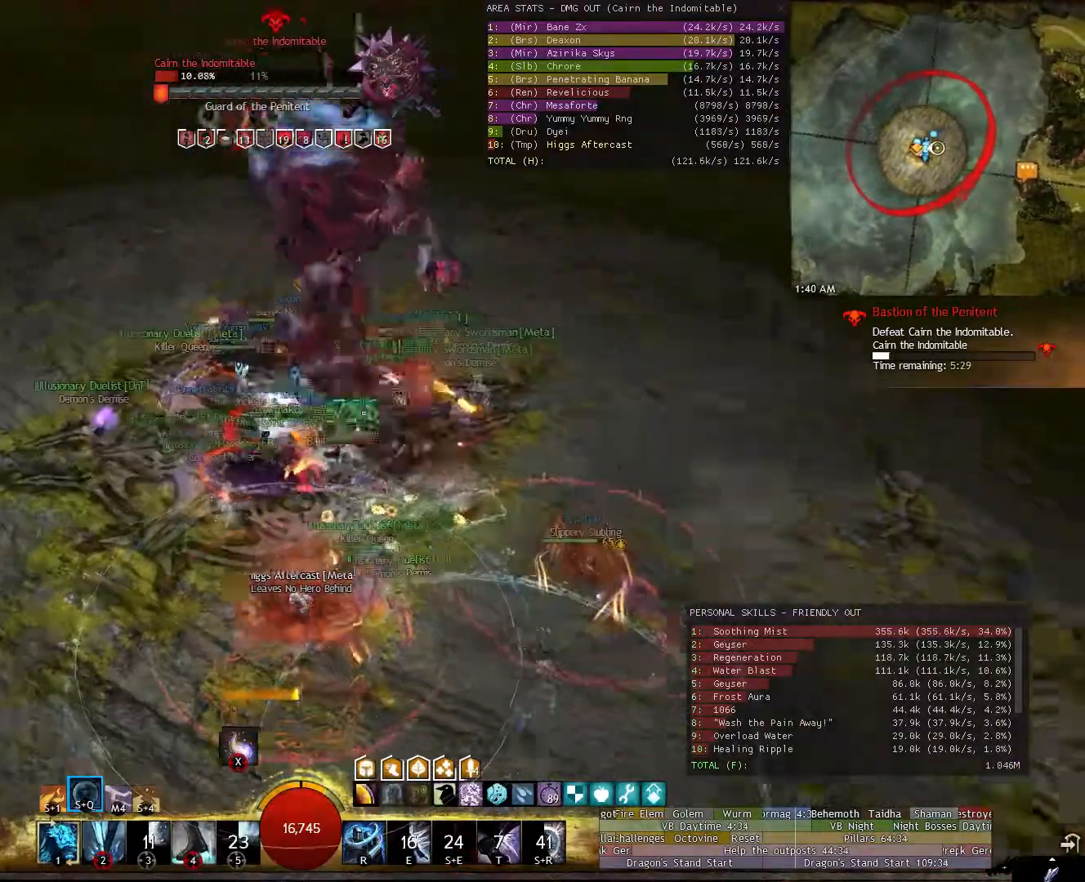
{"keys": ["1", "a"], "mouse": ["right"], "events": [[60, "mouse_right", "up"], [300, "mouse_right", "down"], [340, "w", "up"], [480, "1", "down"]]}
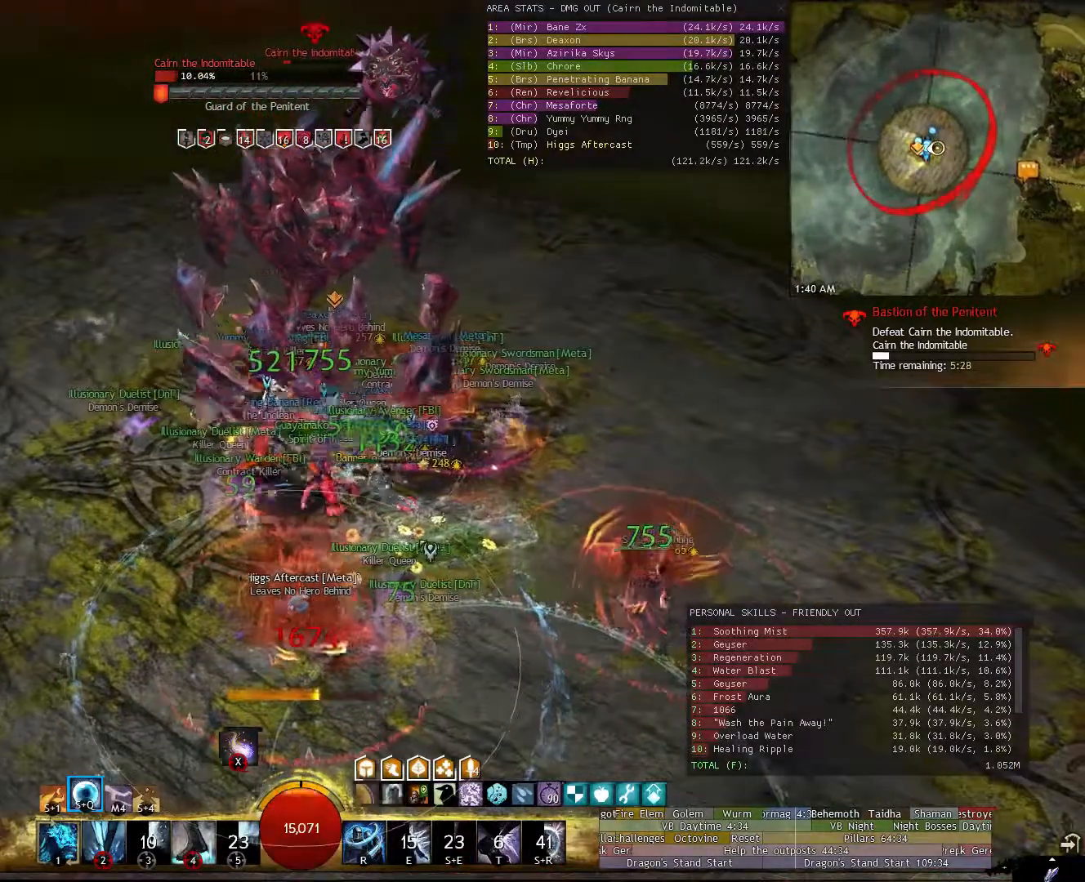
{"keys": ["a", "w"], "mouse": ["left", "right"], "events": [[80, "1", "up"], [180, "1", "down"], [220, "mouse_left", "down"], [320, "1", "up"], [460, "w", "down"]]}
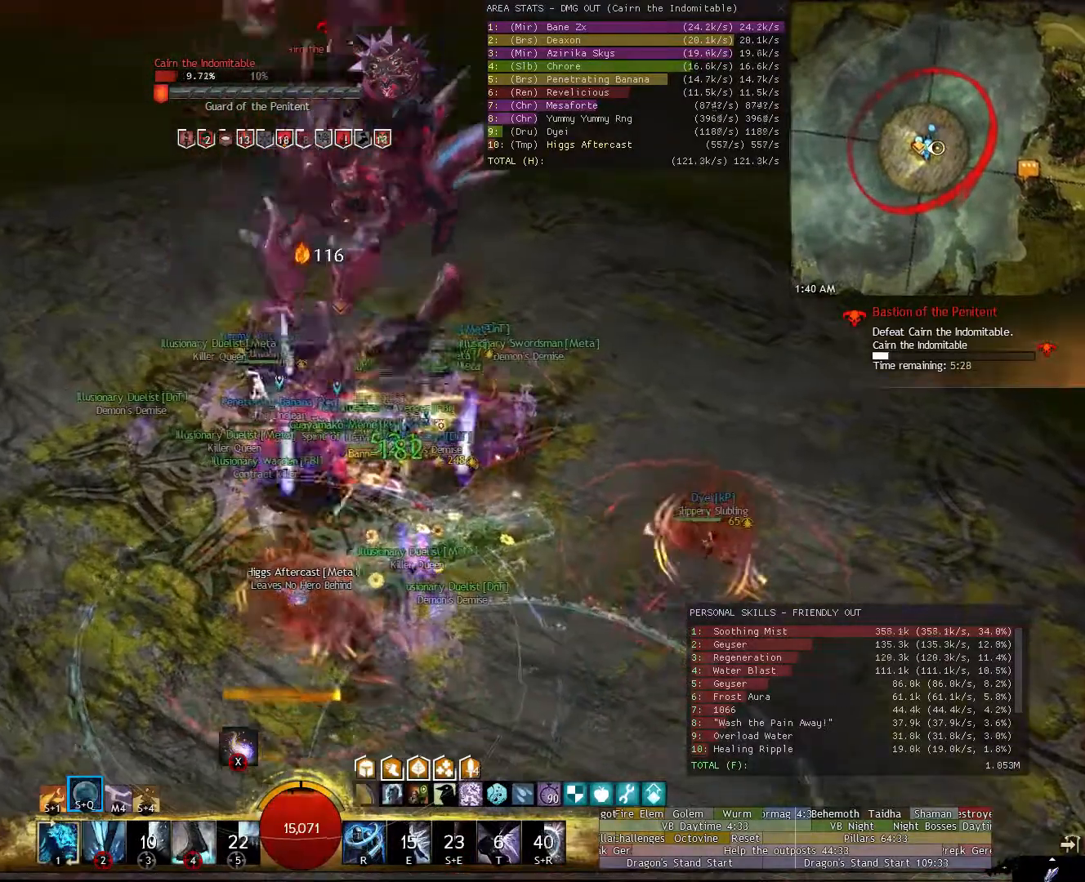
{"keys": ["a"], "mouse": ["right"], "events": [[280, "mouse_left", "up"], [280, "w", "up"]]}
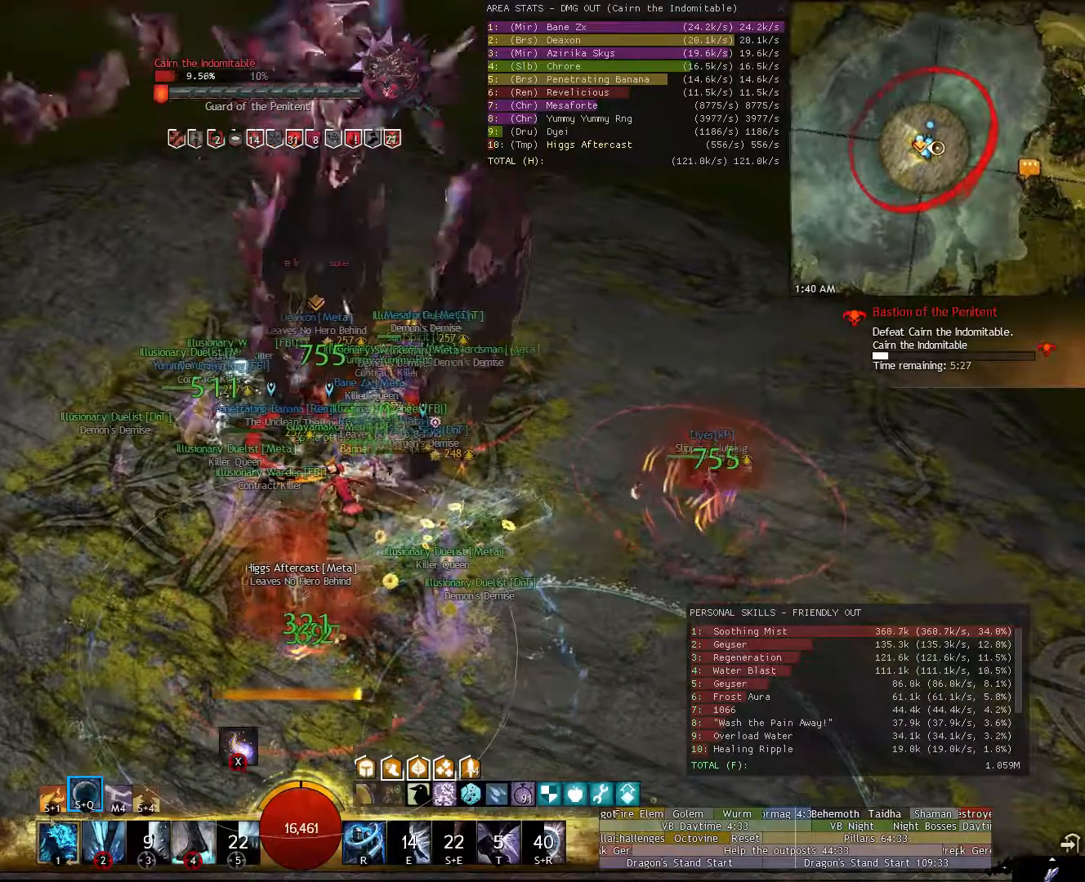
{"keys": ["1", "a"], "mouse": [], "events": [[300, "1", "down"], [340, "1", "up"], [440, "1", "down"], [480, "mouse_right", "up"]]}